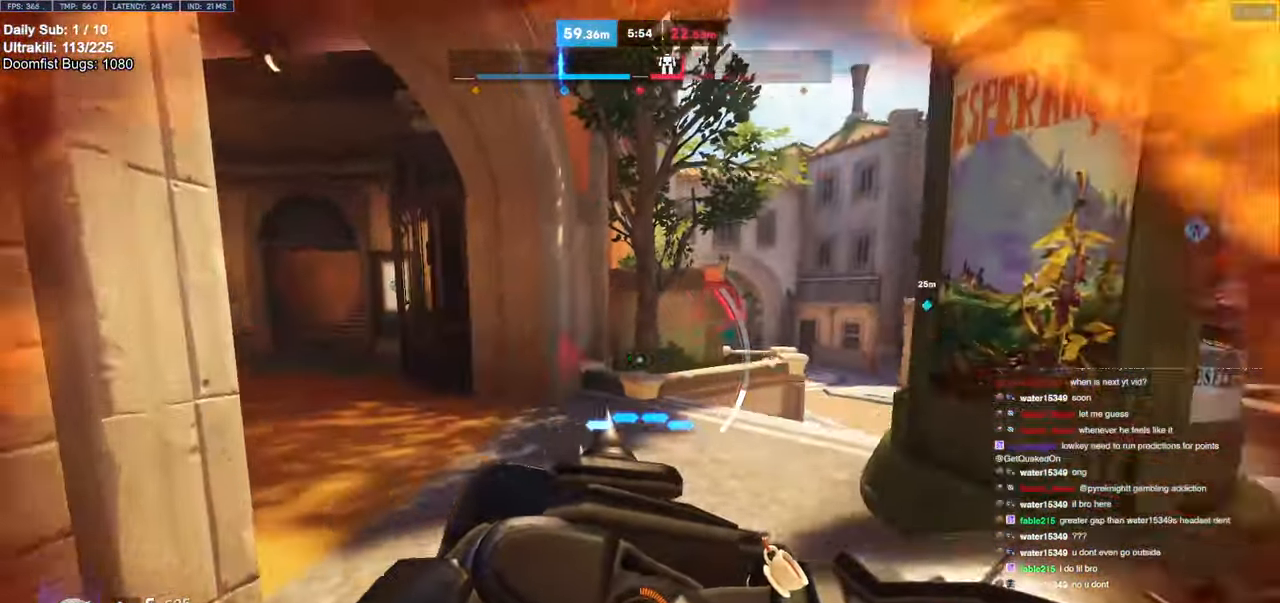
Gameplay with keyboard and mouse; each line is a JSON object with the keys and mouse buttons held at the frame after it. "events" lists presses ("down") and releases ("up") of "a", "ctrl", "d", "e", "f", "melee", "q", "r", "s", "shift", "space", "w", "mouse_left" and "mouse_right" between this image and that frame as [ms after this image, input, new state], when the widget could be followed in between. "mouse_left", "mouse_right" = the "left", "right" buttons of the "mouse" list. No other keys are recorded. Mouse movement is not recorded. Key names are as the overlay labels them; some are game actions (e.g. jump) rather than physical keys.
{"keys": ["a", "space"], "mouse": ["right"], "events": [[50, "d", "up"], [100, "a", "down"], [250, "mouse_right", "down"], [300, "a", "up"], [300, "d", "down"], [333, "a", "down"], [333, "d", "up"], [433, "s", "up"], [433, "space", "down"]]}
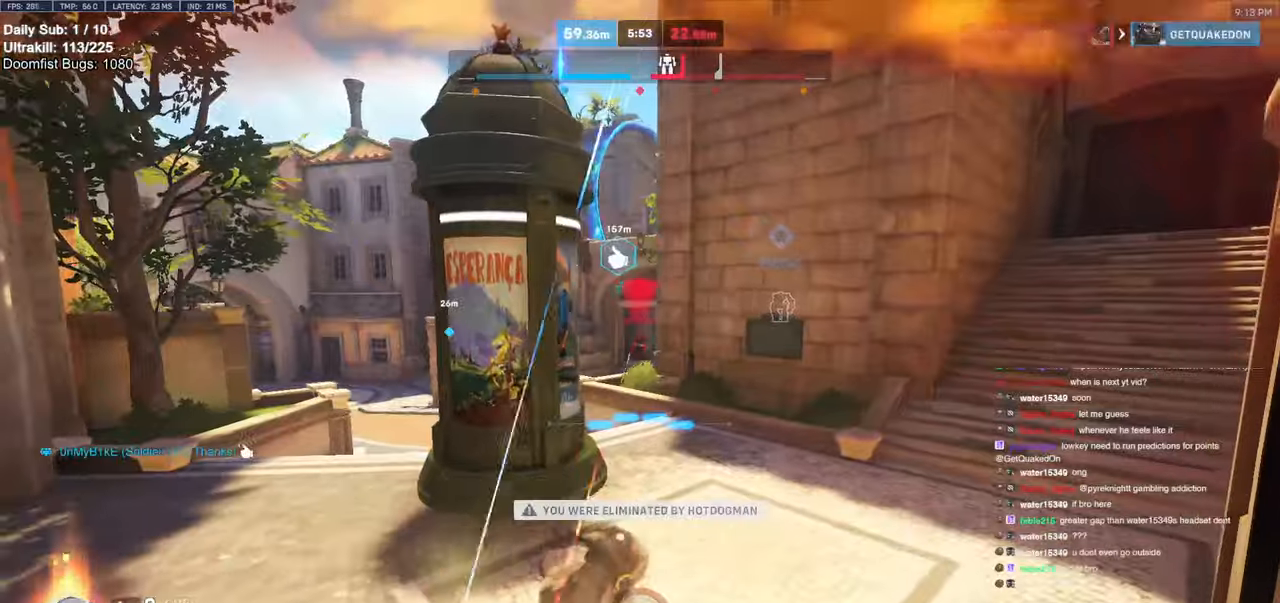
{"keys": [], "mouse": [], "events": [[16, "a", "up"], [116, "mouse_right", "up"], [116, "space", "up"]]}
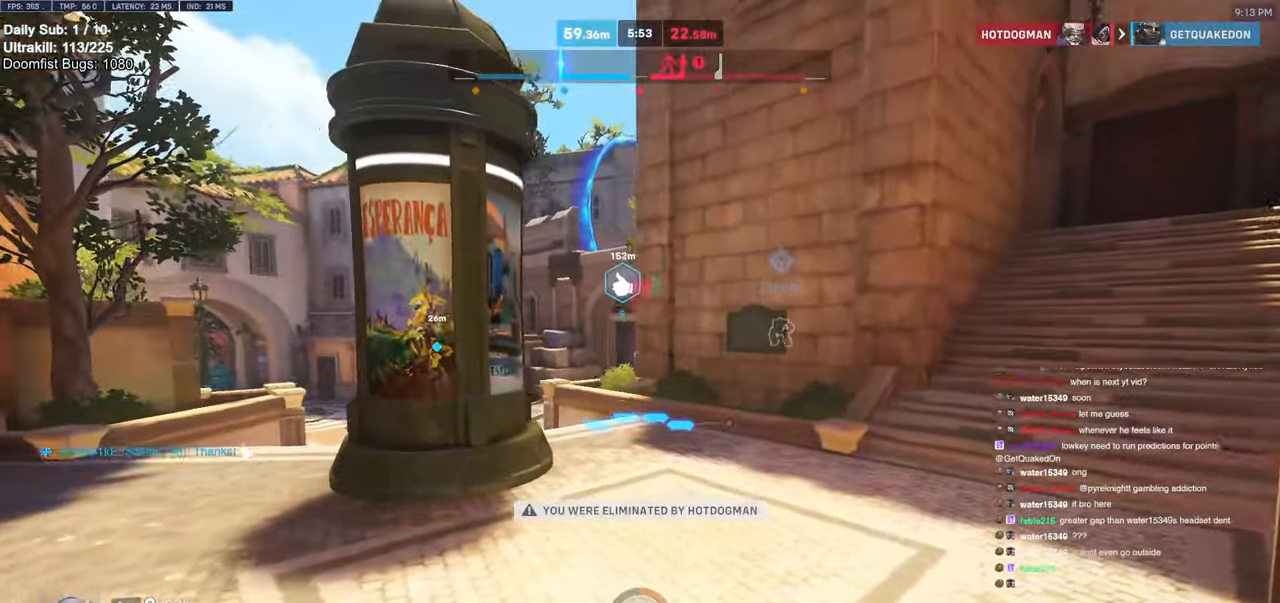
{"keys": [], "mouse": [], "events": []}
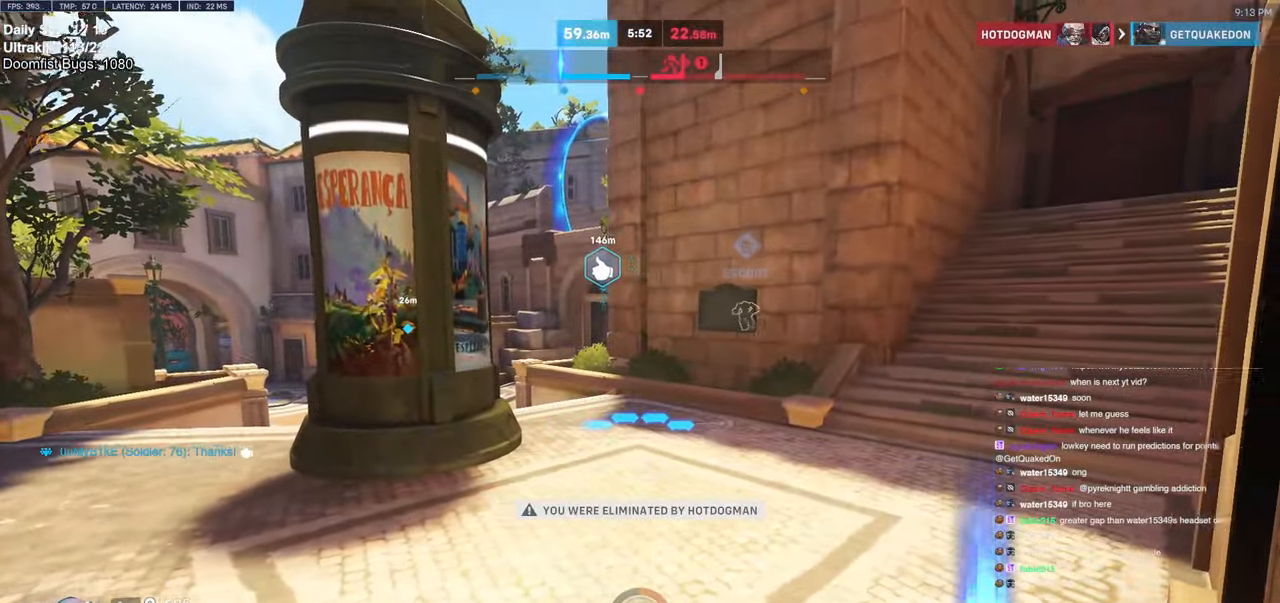
{"keys": [], "mouse": [], "events": []}
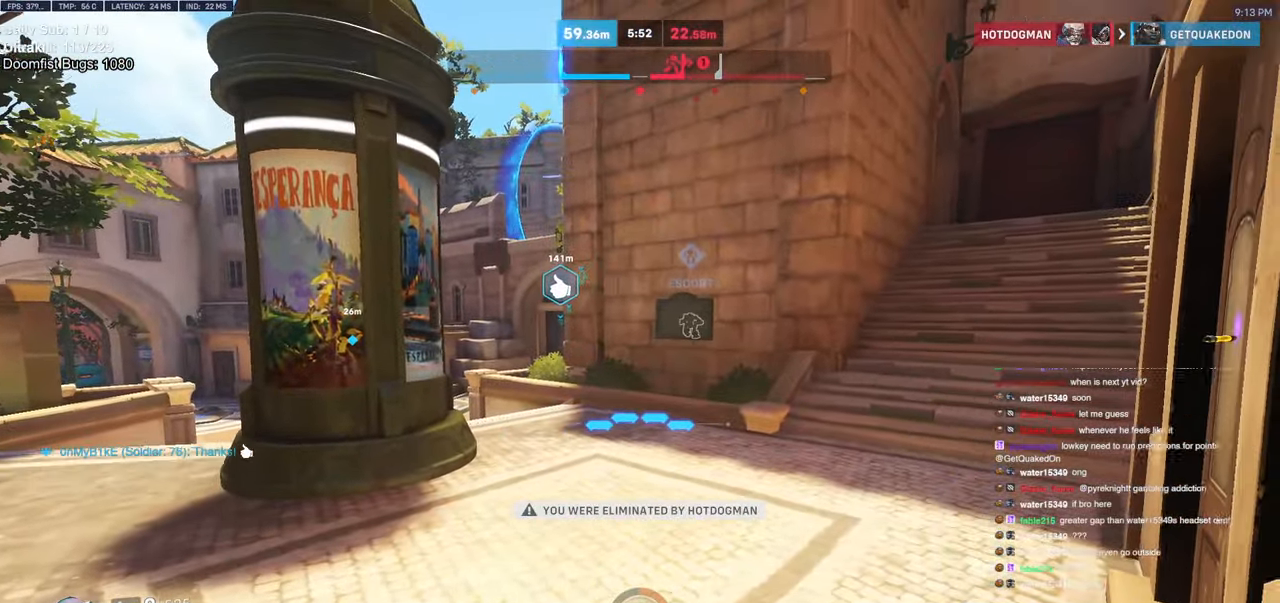
{"keys": [], "mouse": [], "events": []}
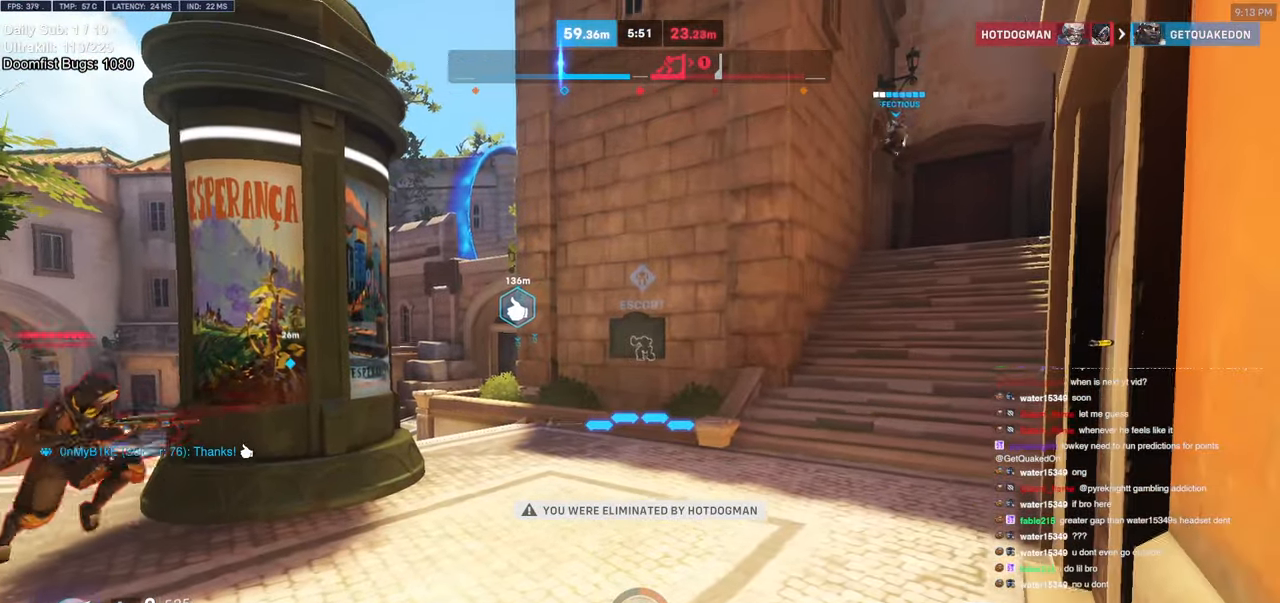
{"keys": [], "mouse": [], "events": []}
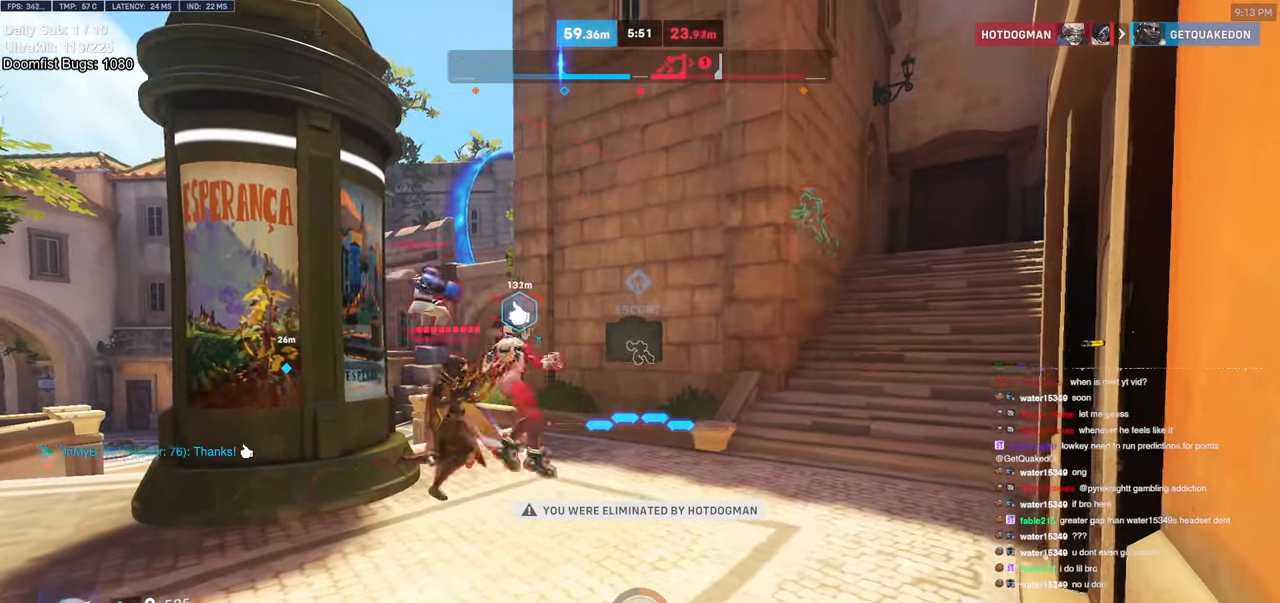
{"keys": [], "mouse": [], "events": [[233, "space", "down"], [333, "space", "up"]]}
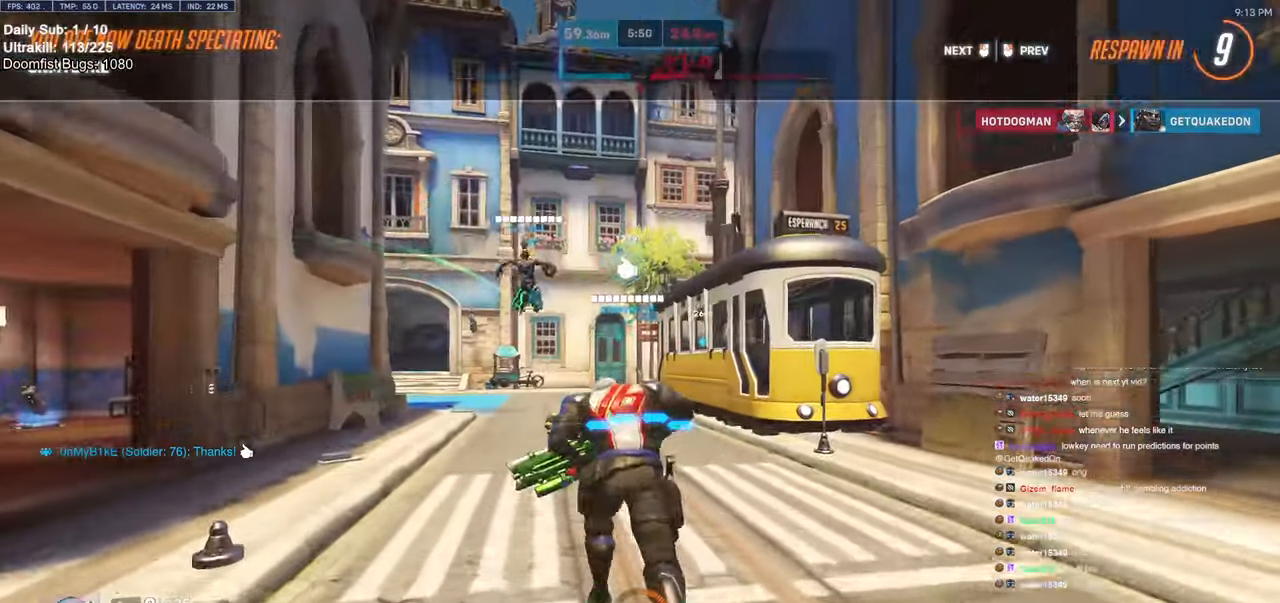
{"keys": [], "mouse": [], "events": []}
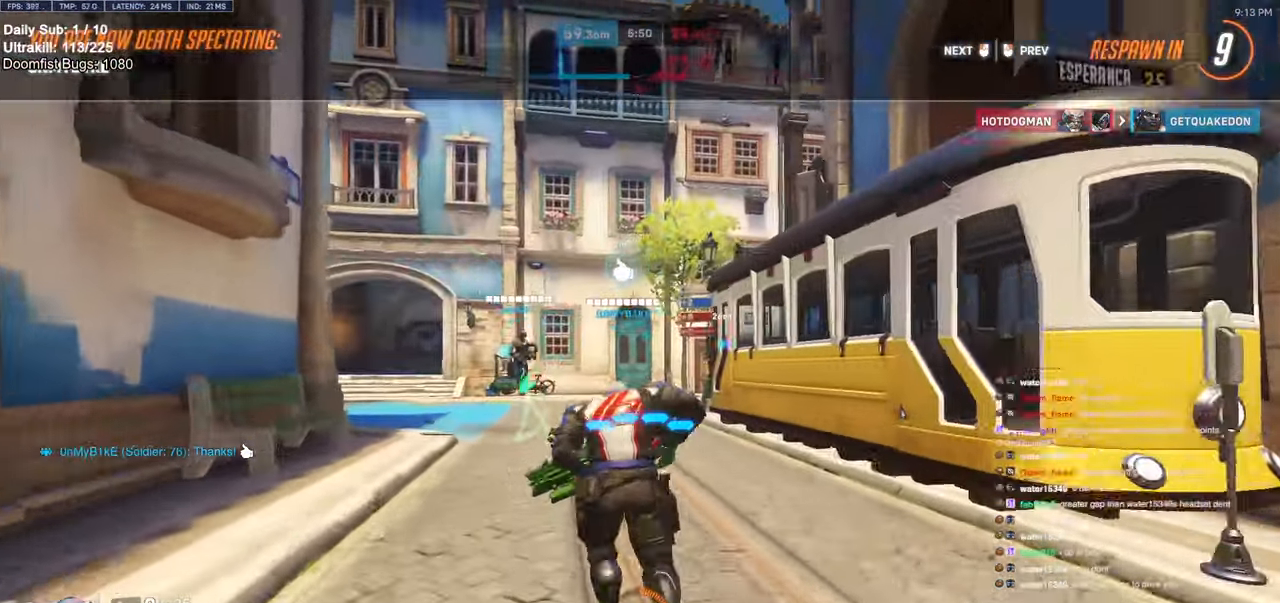
{"keys": [], "mouse": [], "events": []}
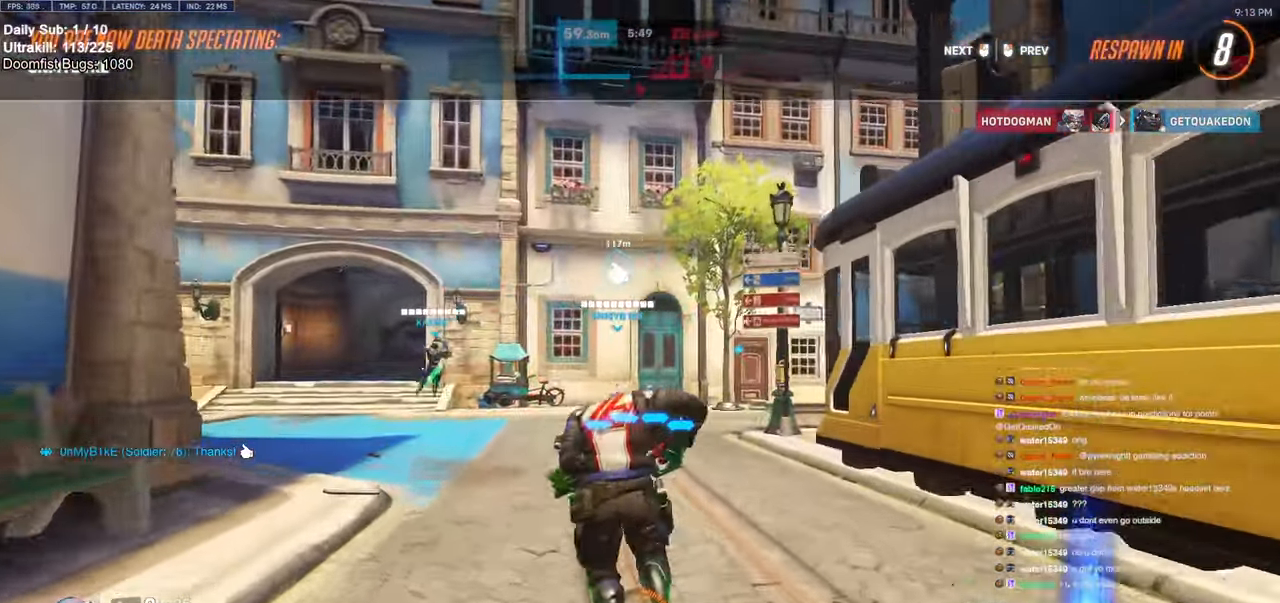
{"keys": [], "mouse": [], "events": []}
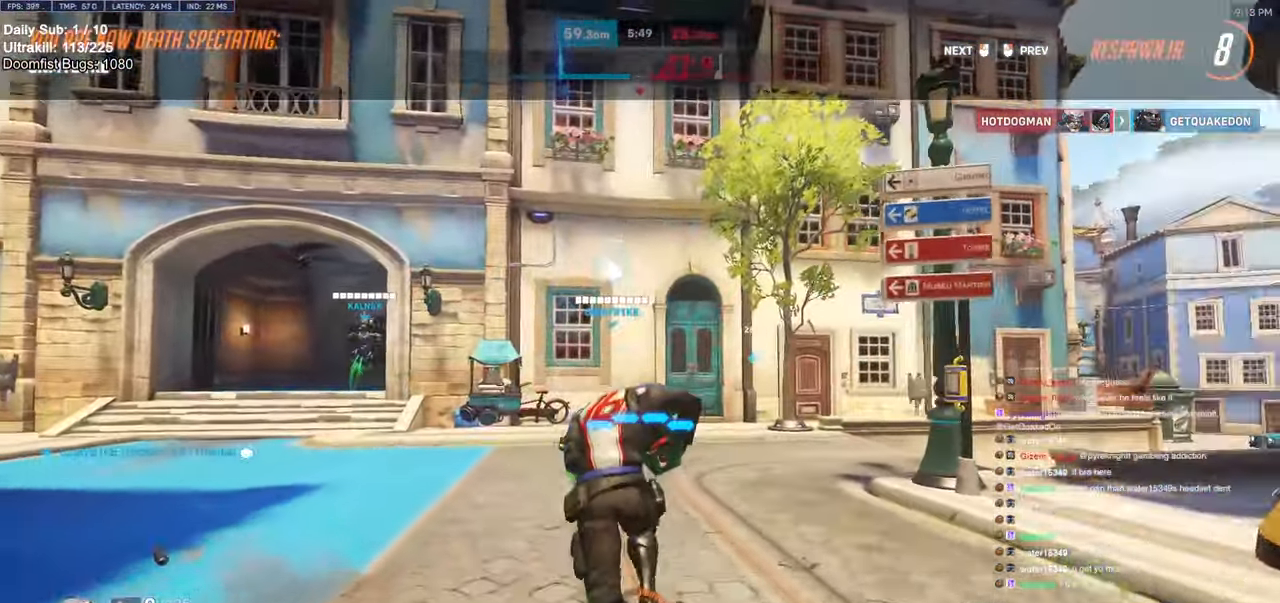
{"keys": [], "mouse": [], "events": []}
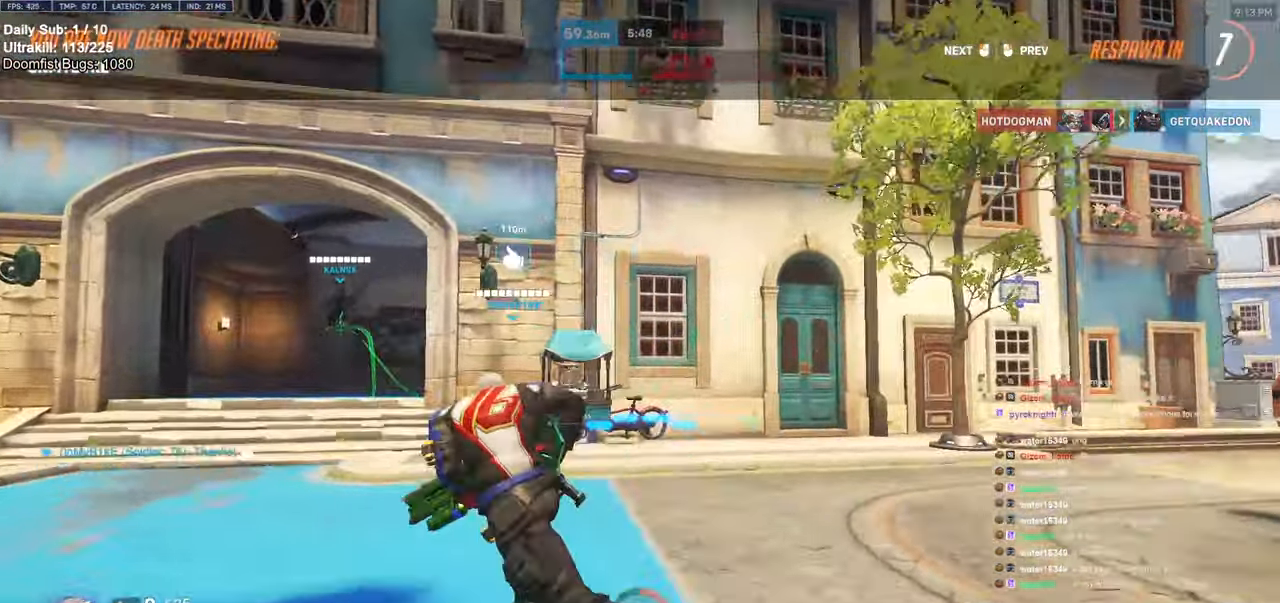
{"keys": [], "mouse": [], "events": []}
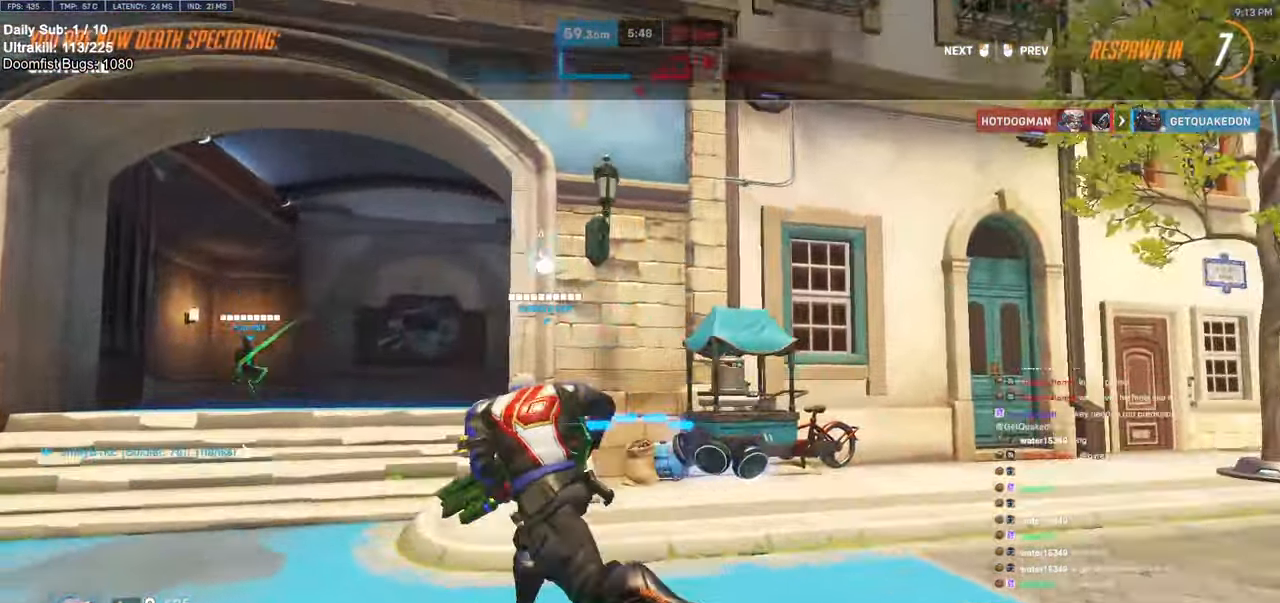
{"keys": [], "mouse": [], "events": []}
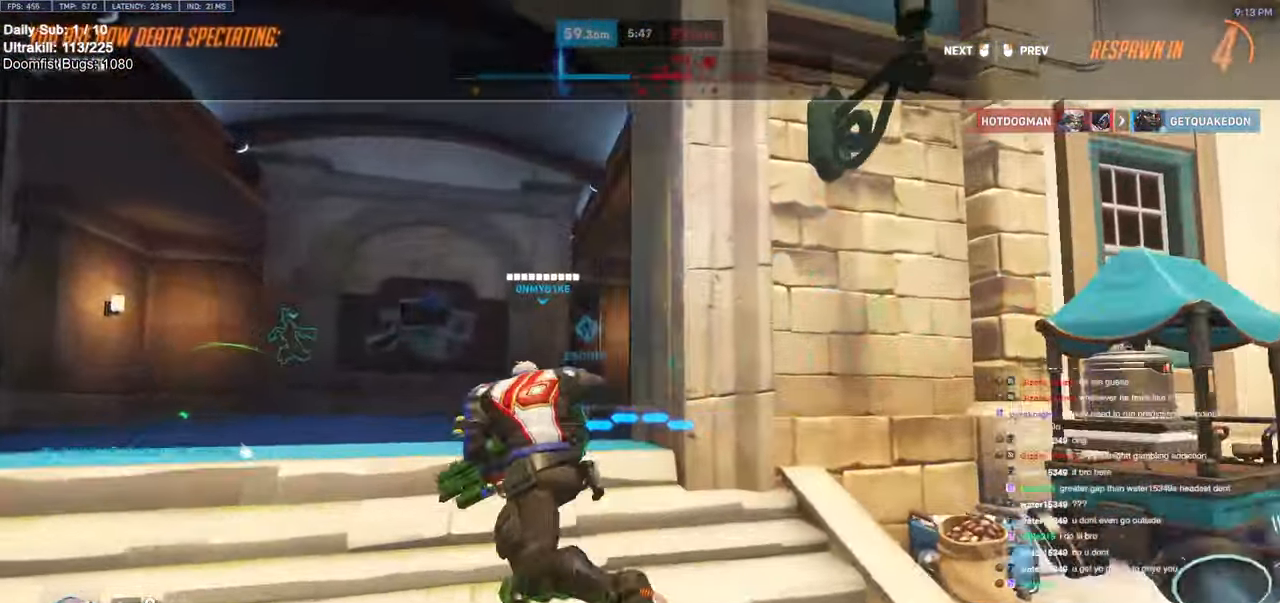
{"keys": ["w"], "mouse": [], "events": [[500, "w", "down"]]}
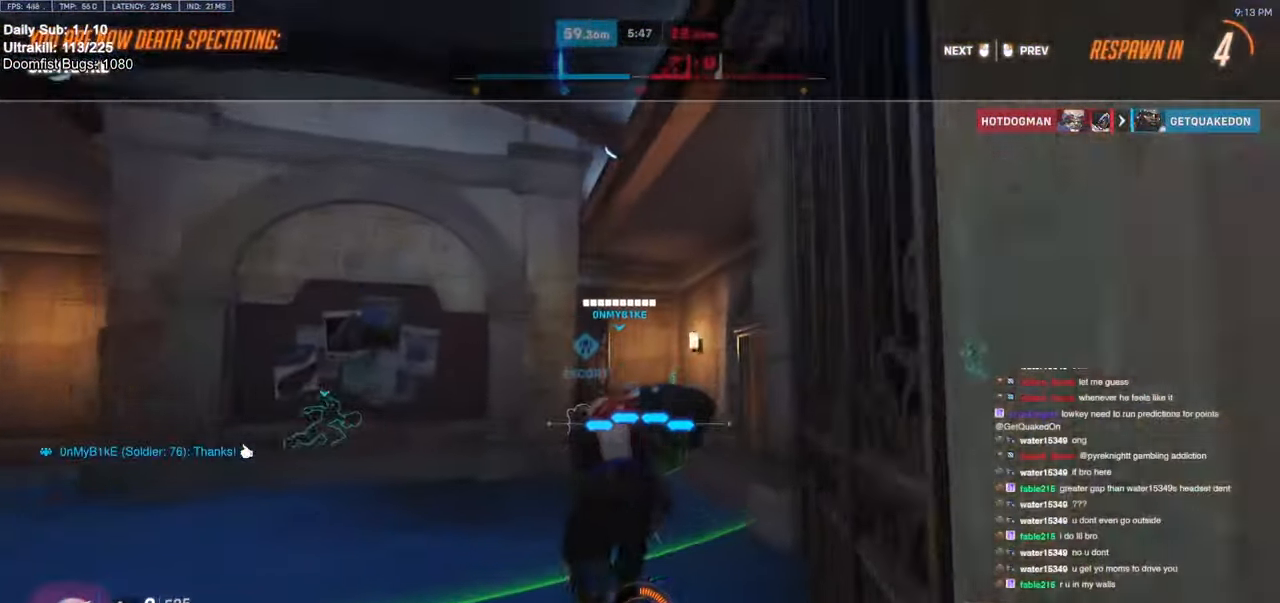
{"keys": ["w"], "mouse": [], "events": []}
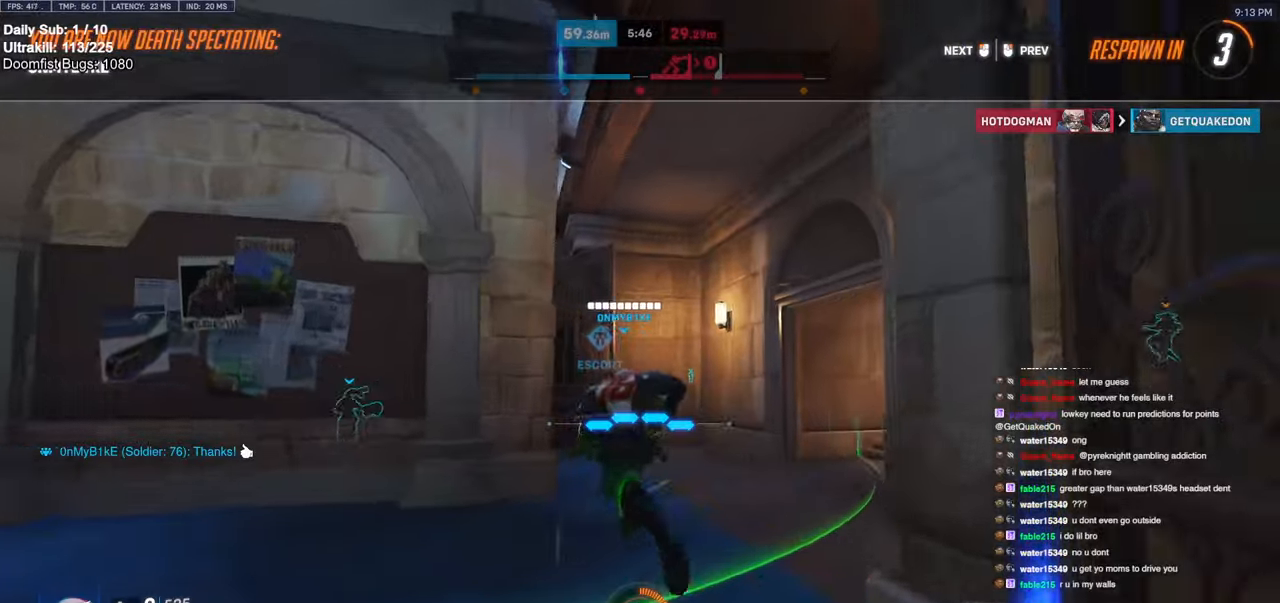
{"keys": ["w"], "mouse": [], "events": [[200, "mouse_left", "down"], [283, "mouse_left", "up"]]}
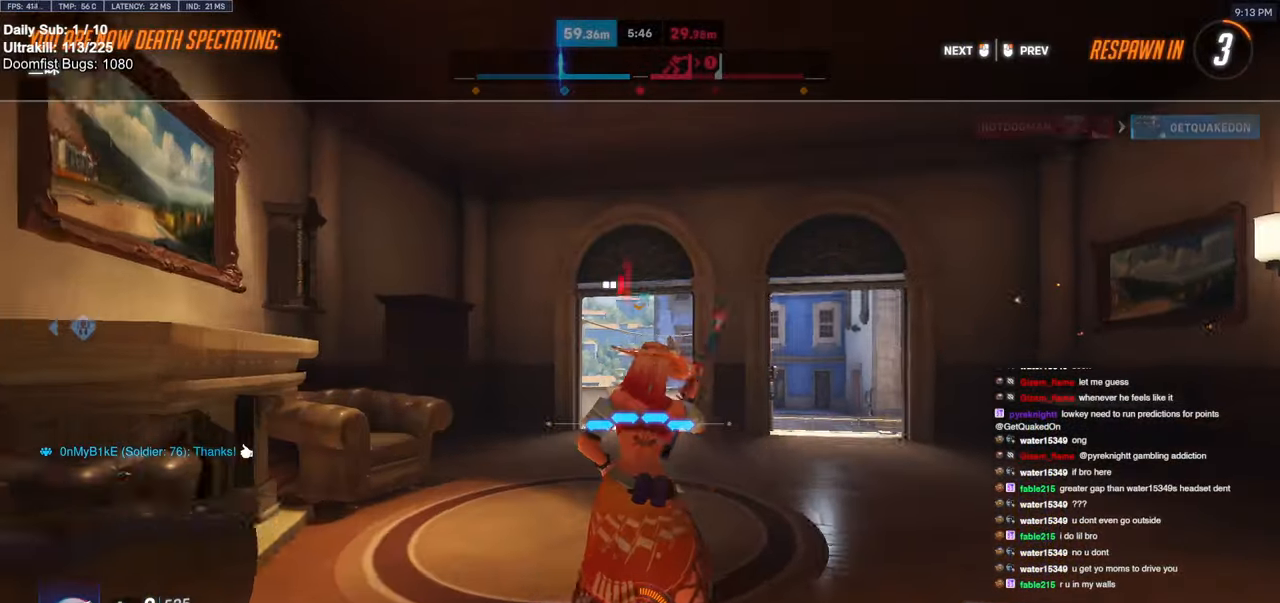
{"keys": ["w"], "mouse": [], "events": [[300, "mouse_left", "down"], [400, "mouse_left", "up"]]}
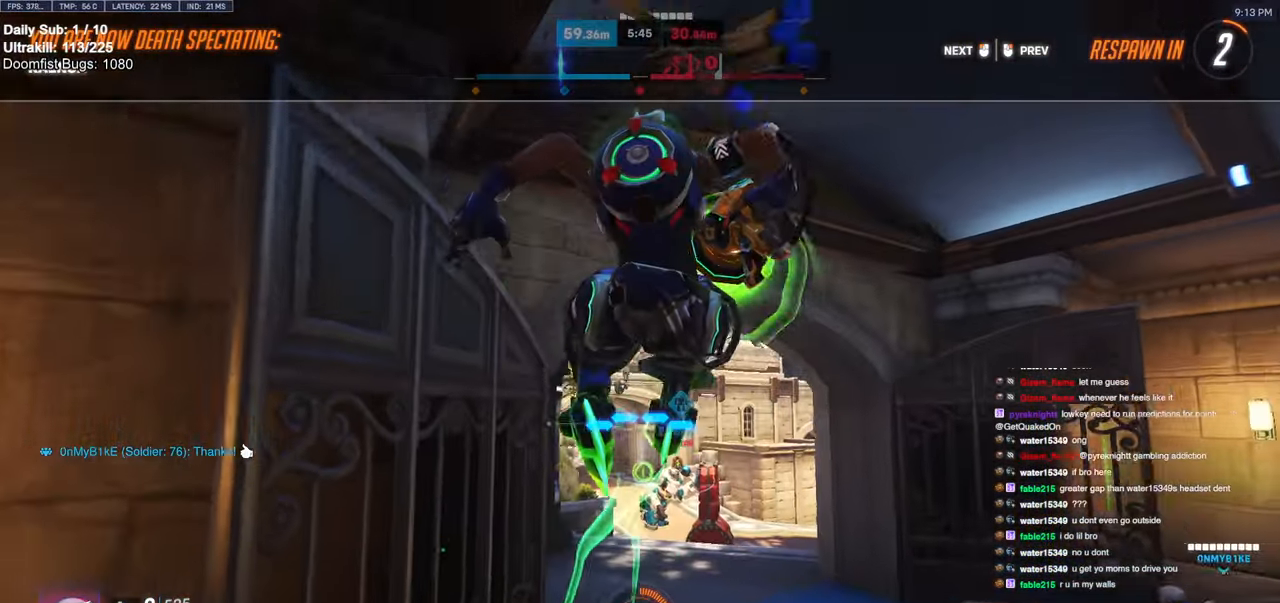
{"keys": ["w"], "mouse": [], "events": []}
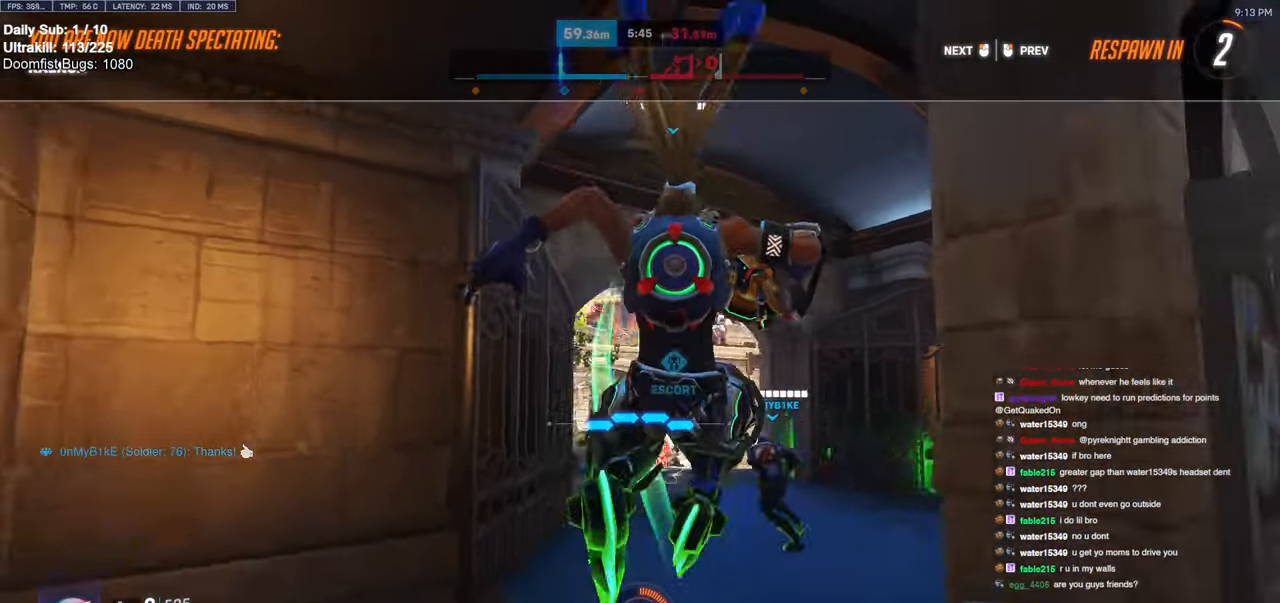
{"keys": ["w"], "mouse": [], "events": [[150, "mouse_left", "down"], [283, "mouse_left", "up"]]}
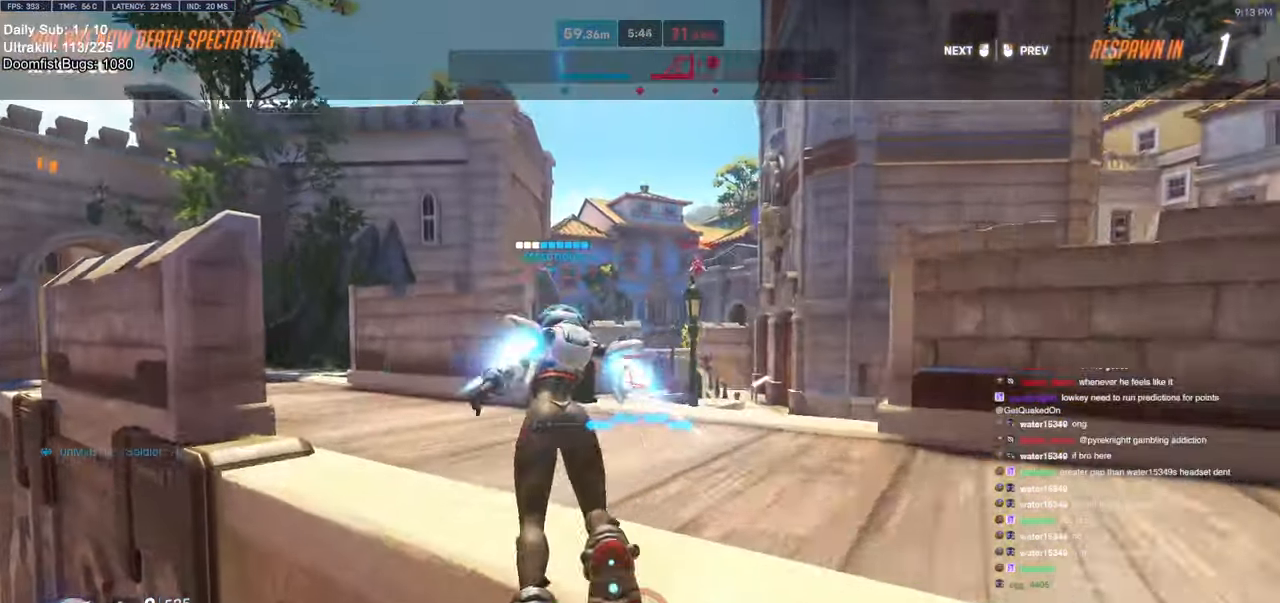
{"keys": ["w"], "mouse": [], "events": [[316, "mouse_left", "down"], [400, "mouse_left", "up"]]}
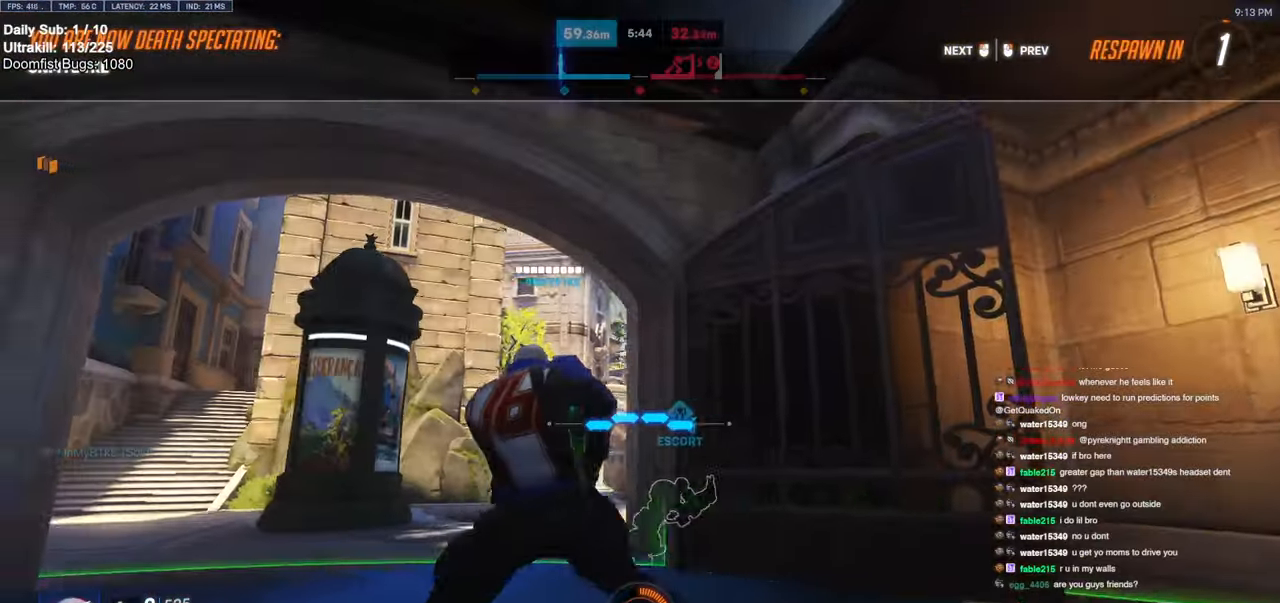
{"keys": ["space", "w"], "mouse": ["right"], "events": [[416, "mouse_right", "down"], [416, "space", "down"]]}
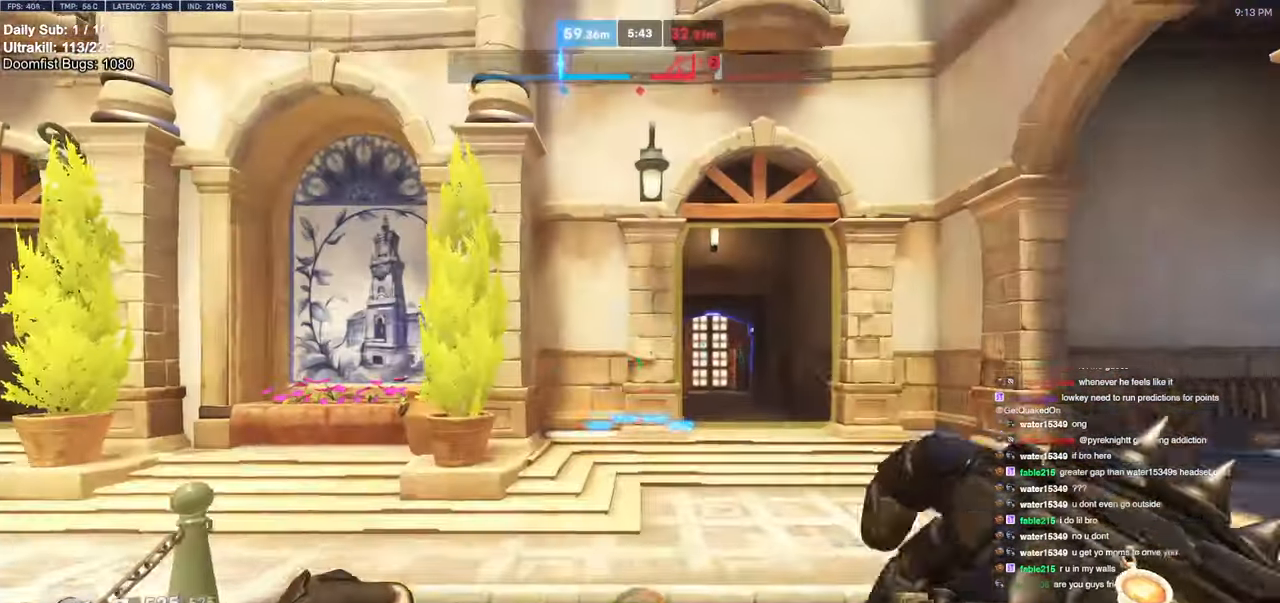
{"keys": ["d", "w"], "mouse": ["right"], "events": [[50, "space", "up"], [200, "d", "down"]]}
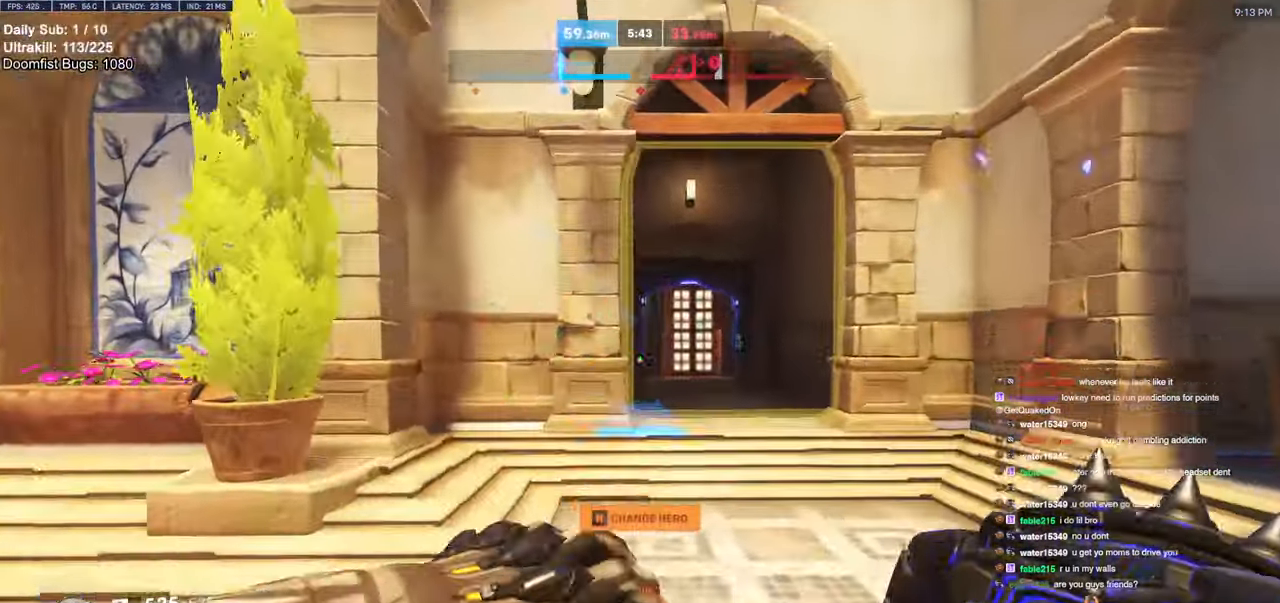
{"keys": ["d", "w"], "mouse": ["right"], "events": []}
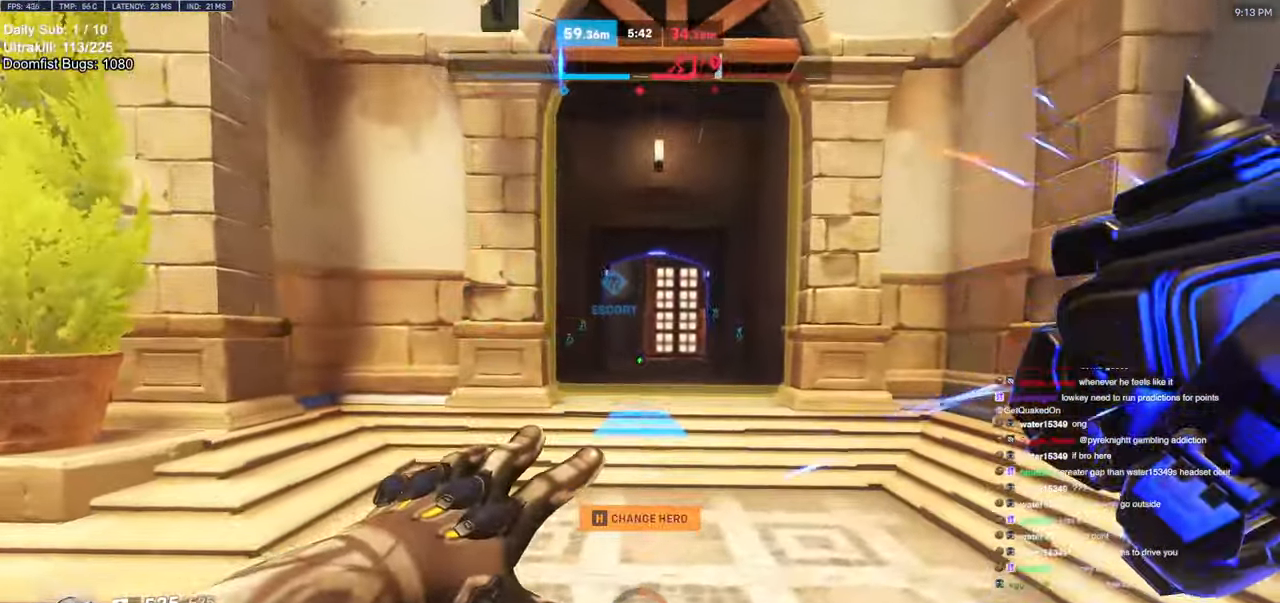
{"keys": ["w"], "mouse": [], "events": [[83, "d", "up"], [83, "mouse_right", "up"], [366, "space", "down"], [450, "space", "up"]]}
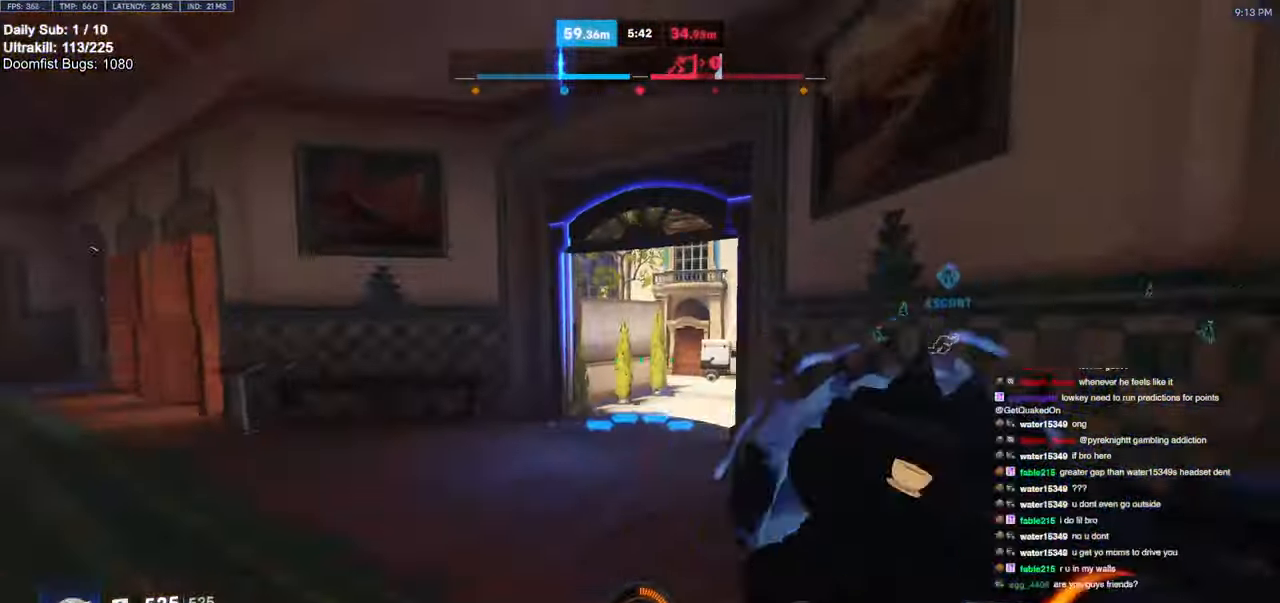
{"keys": ["w"], "mouse": [], "events": [[250, "a", "down"], [383, "a", "up"]]}
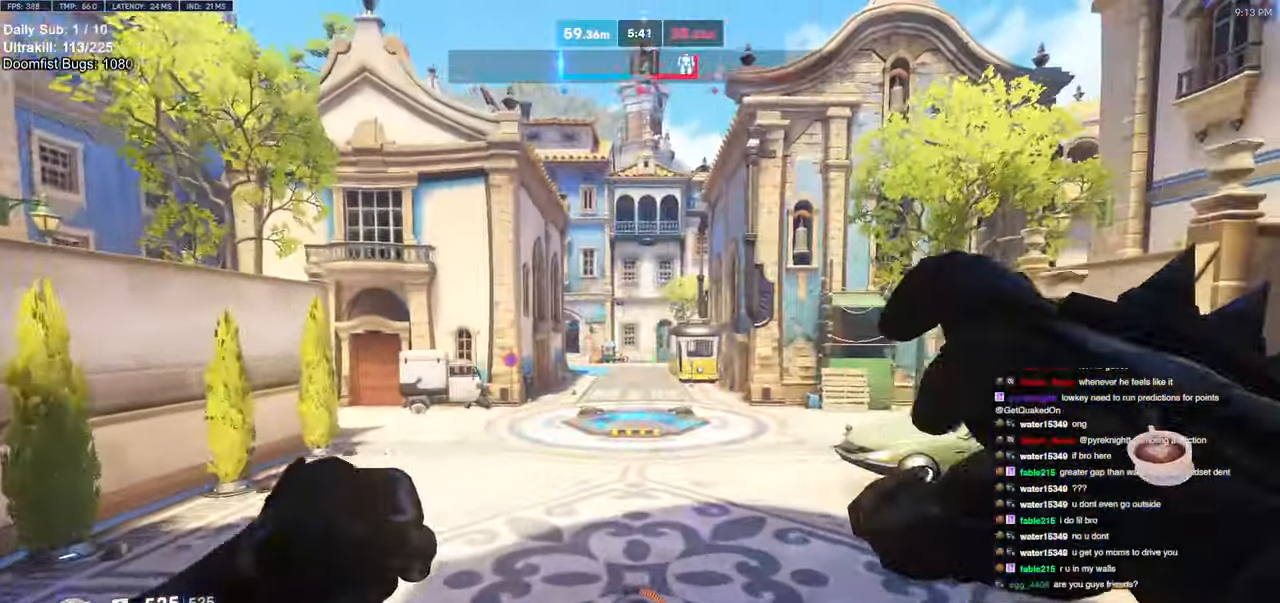
{"keys": ["w"], "mouse": [], "events": [[66, "e", "down"], [166, "e", "up"]]}
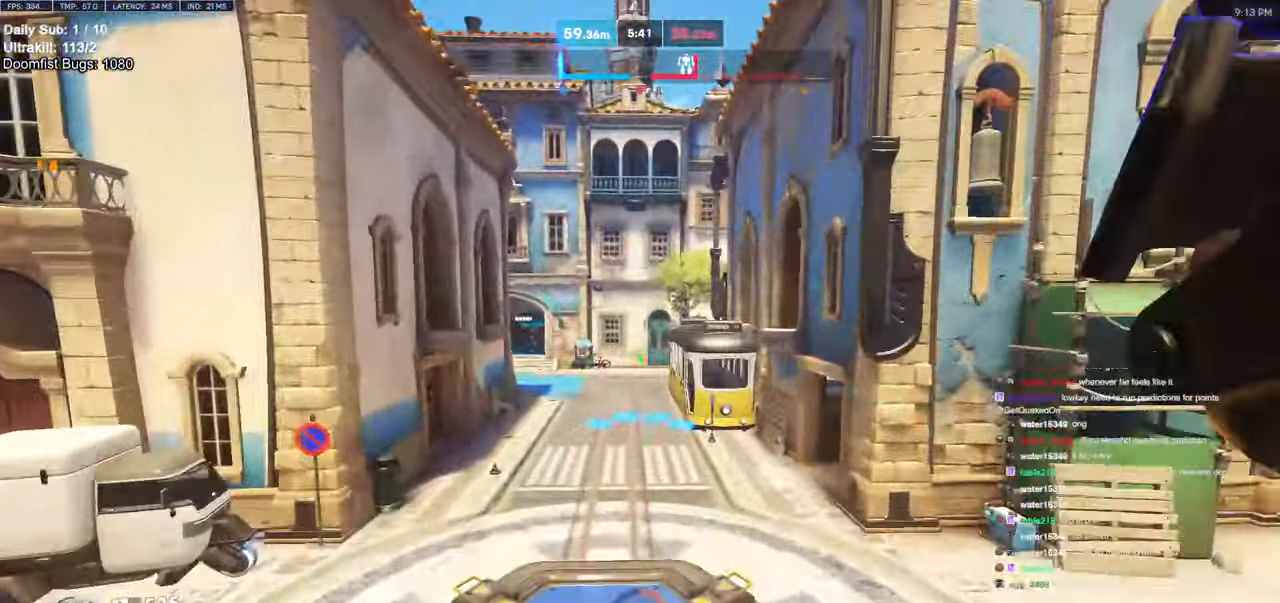
{"keys": ["w"], "mouse": [], "events": [[266, "e", "down"], [366, "space", "down"], [416, "e", "up"], [416, "space", "up"]]}
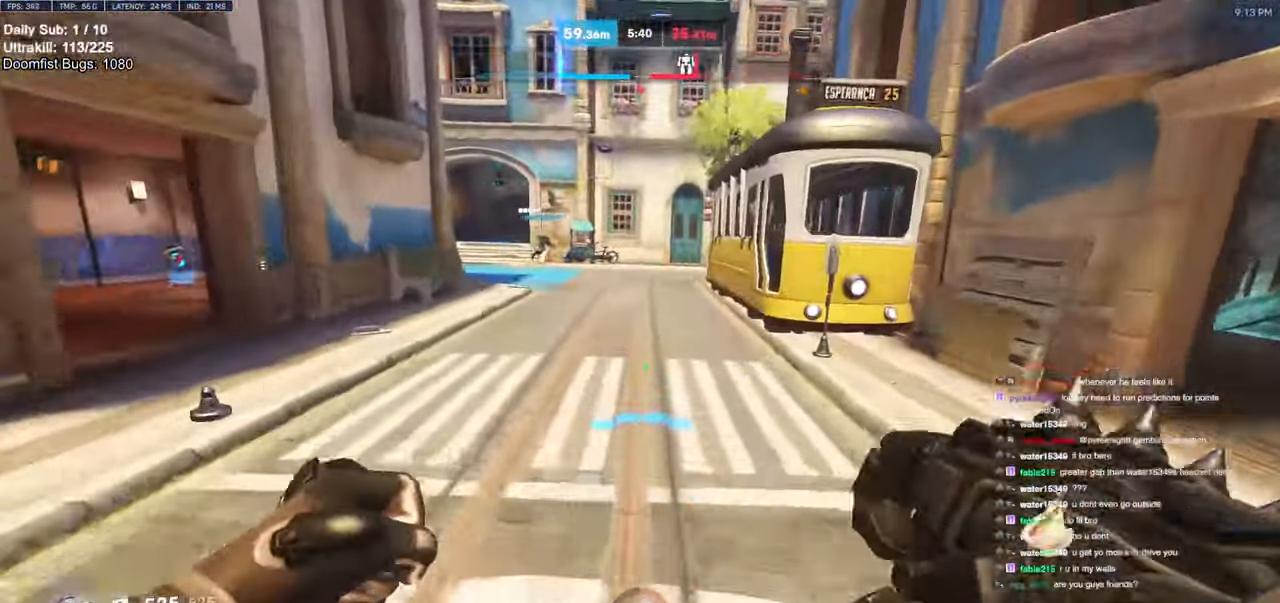
{"keys": ["w"], "mouse": [], "events": []}
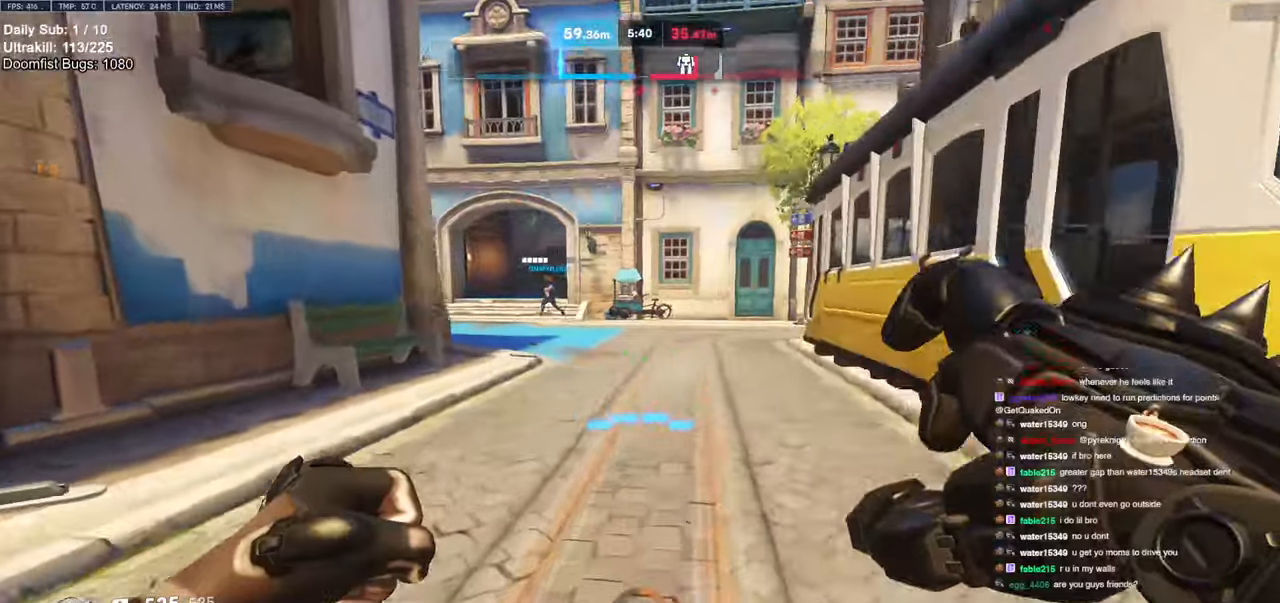
{"keys": ["w"], "mouse": ["right"], "events": [[67, "space", "down"], [167, "space", "up"], [300, "mouse_right", "down"]]}
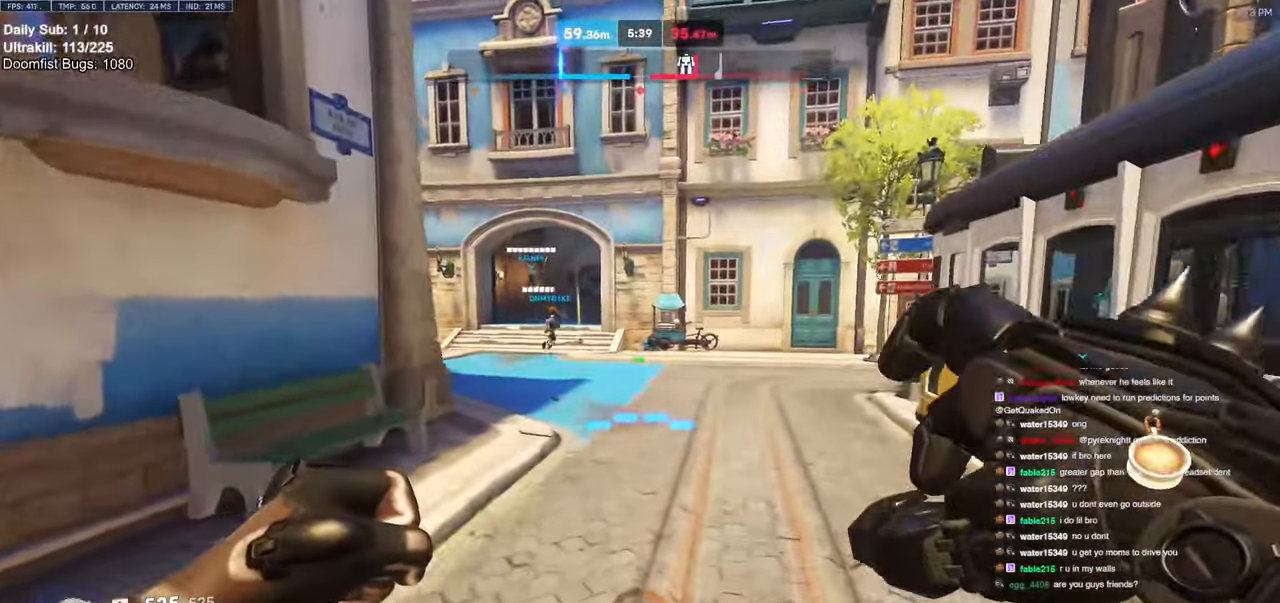
{"keys": ["w"], "mouse": ["right"], "events": [[317, "space", "down"], [450, "space", "up"]]}
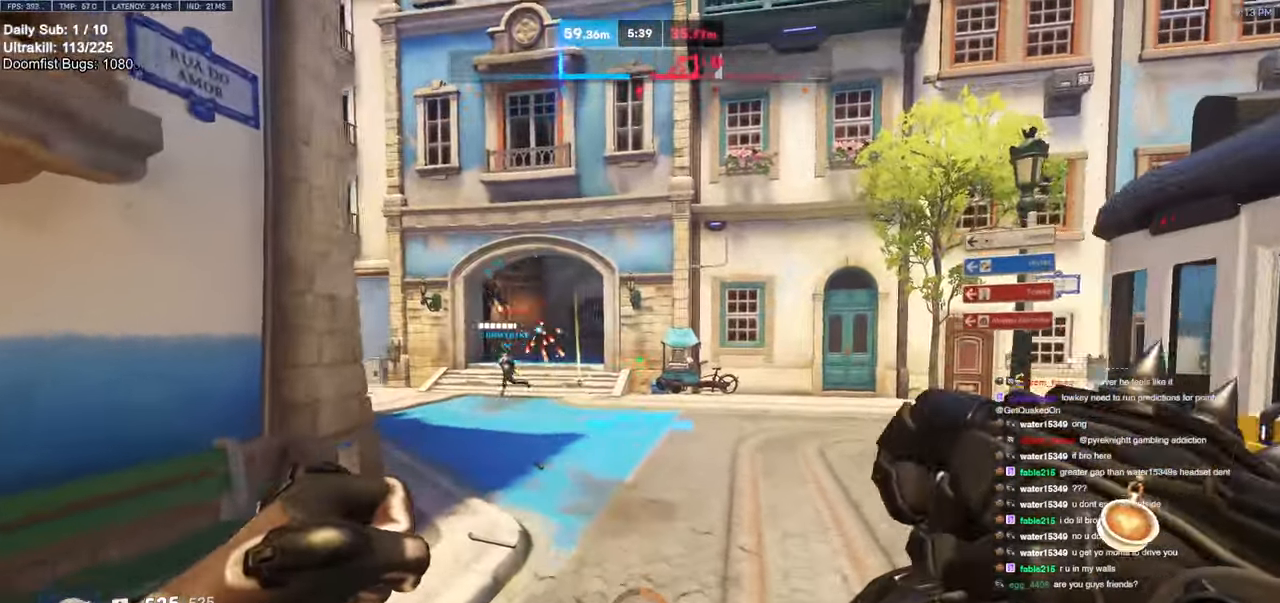
{"keys": ["w"], "mouse": ["right"], "events": []}